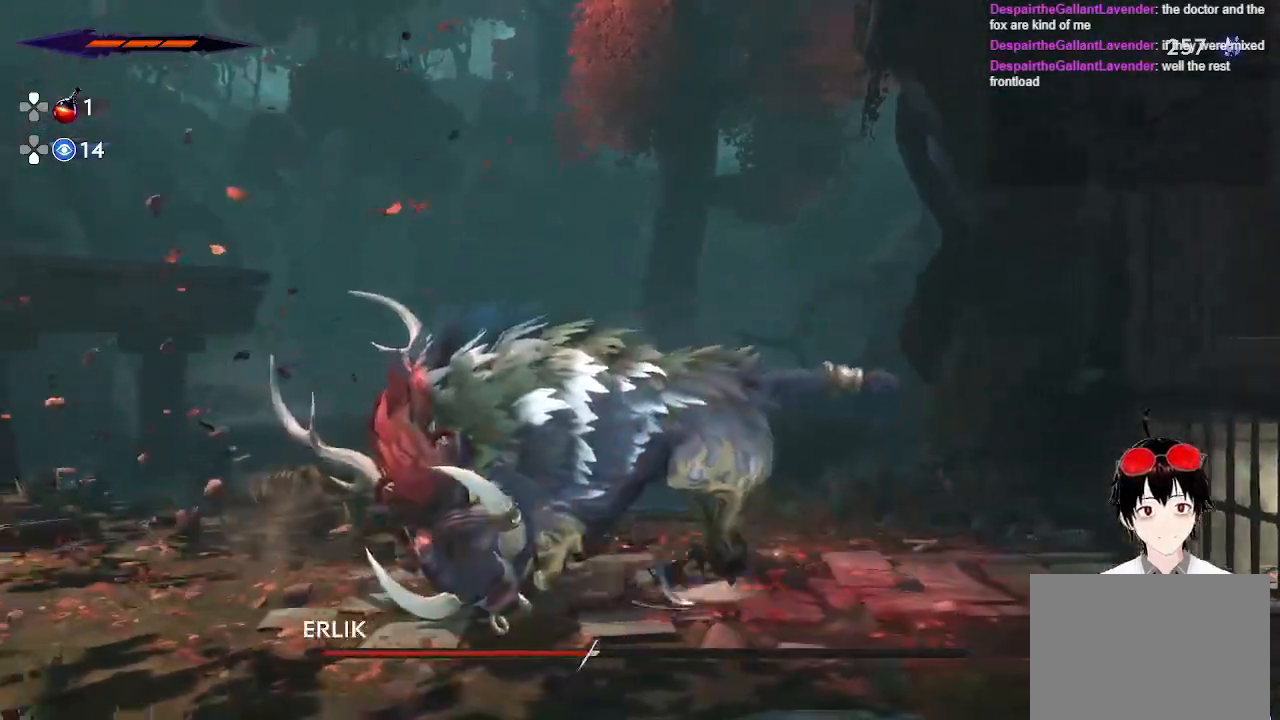
Gameplay with a controller (PlayStation layout); each line is a JSON object with the inputs held at the frame after it. "events" lists button and stick changes between this image and that frame as [ms after this image, input, new state], when the widget could be followed in between.
{"buttons": [], "left_stick": "right", "right_stick": "center", "events": [[33, "R2", "up"], [83, "left_stick", "center"], [133, "left_stick", "right"], [250, "SQUARE", "down"], [433, "SQUARE", "up"]]}
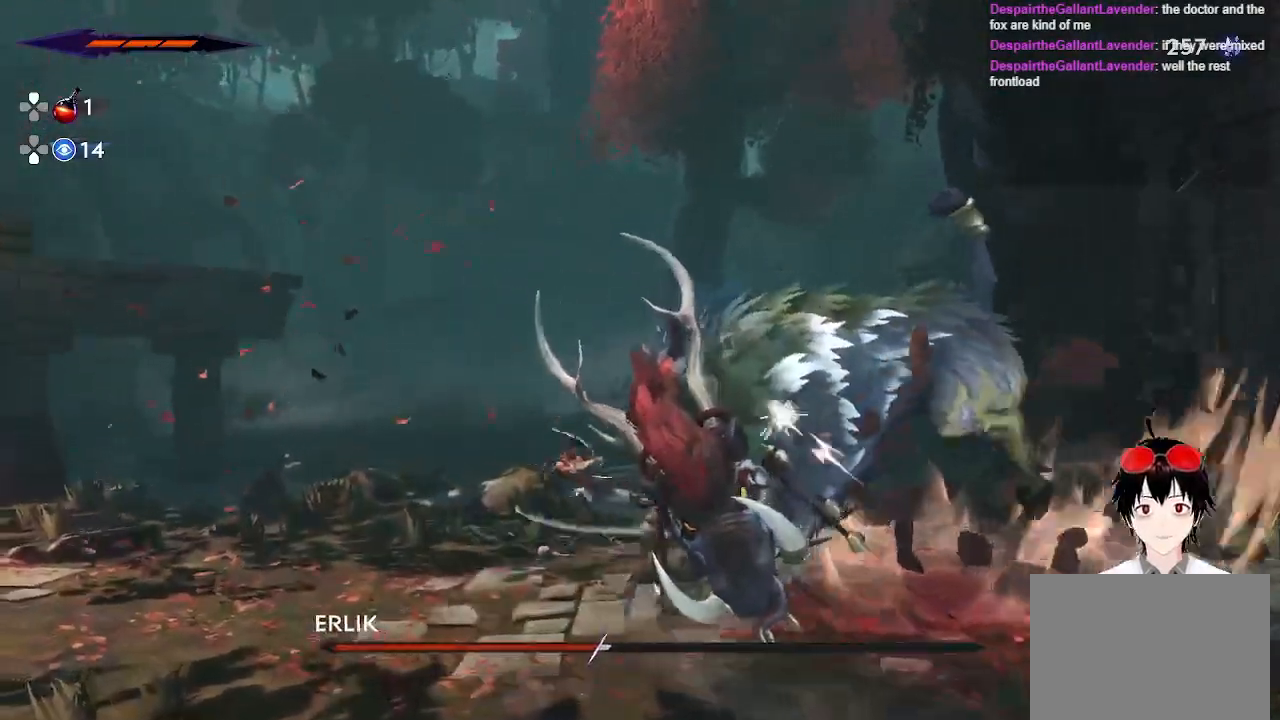
{"buttons": [], "left_stick": "right", "right_stick": "center", "events": [[217, "SQUARE", "down"], [383, "SQUARE", "up"]]}
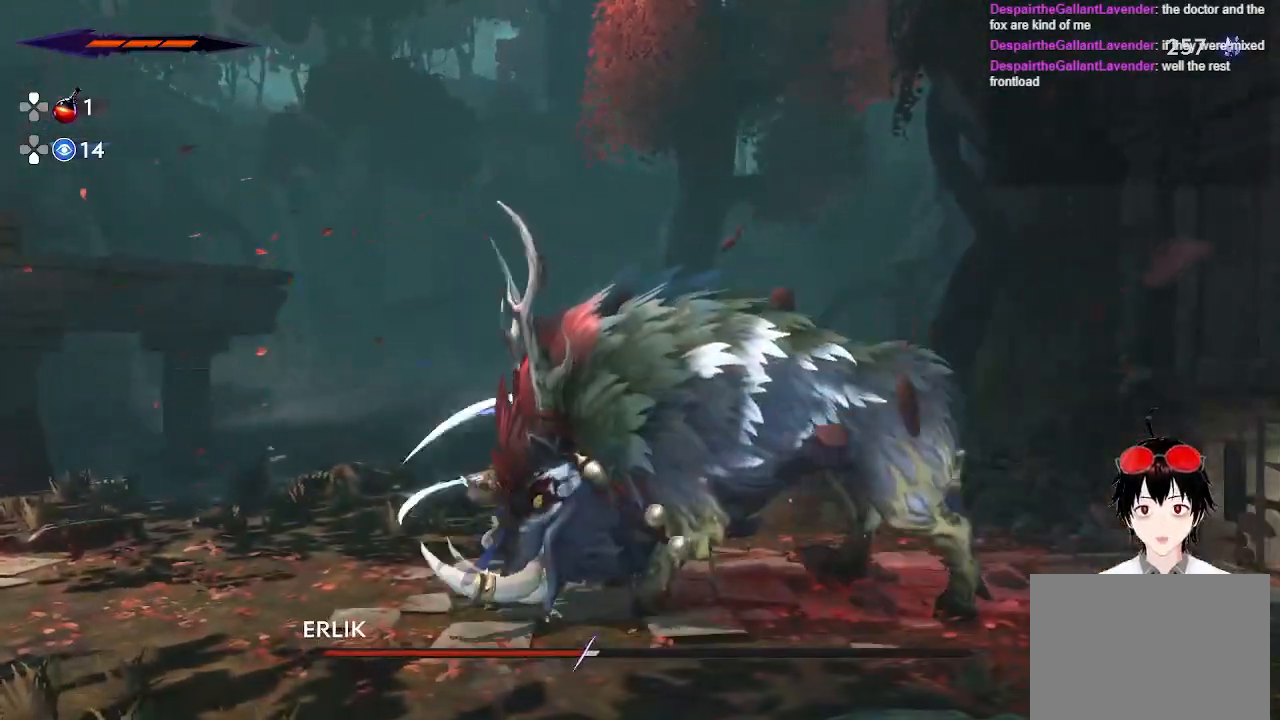
{"buttons": [], "left_stick": "center", "right_stick": "center", "events": [[17, "left_stick", "center"]]}
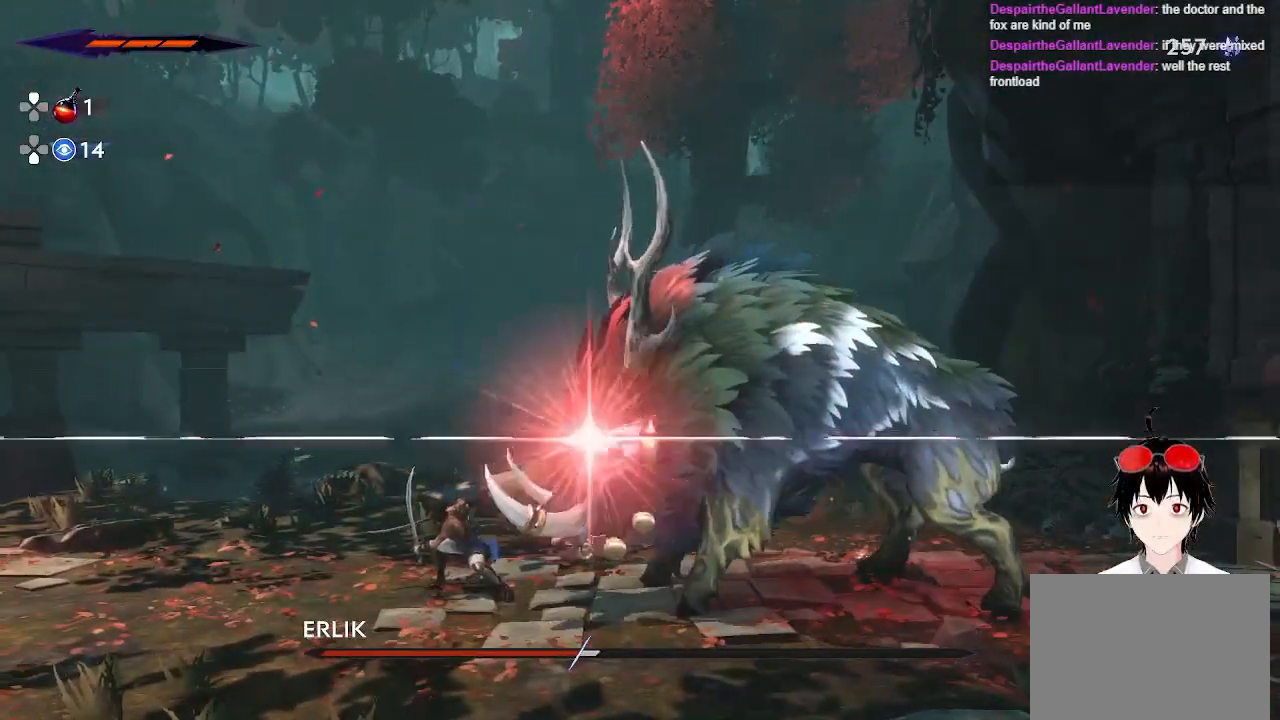
{"buttons": ["R2"], "left_stick": "right", "right_stick": "center", "events": [[233, "left_stick", "right"], [333, "R2", "down"]]}
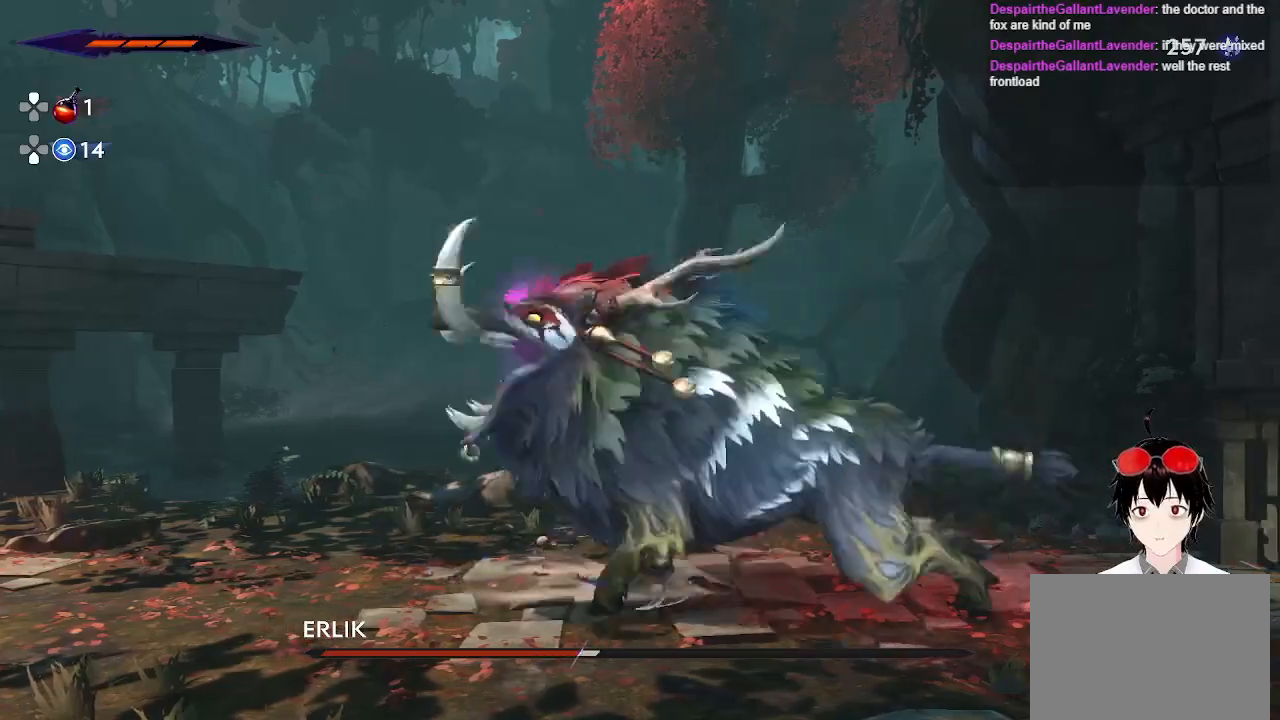
{"buttons": [], "left_stick": "center", "right_stick": "center", "events": [[17, "R2", "up"], [117, "left_stick", "left"], [183, "SQUARE", "down"], [333, "SQUARE", "up"], [467, "left_stick", "center"]]}
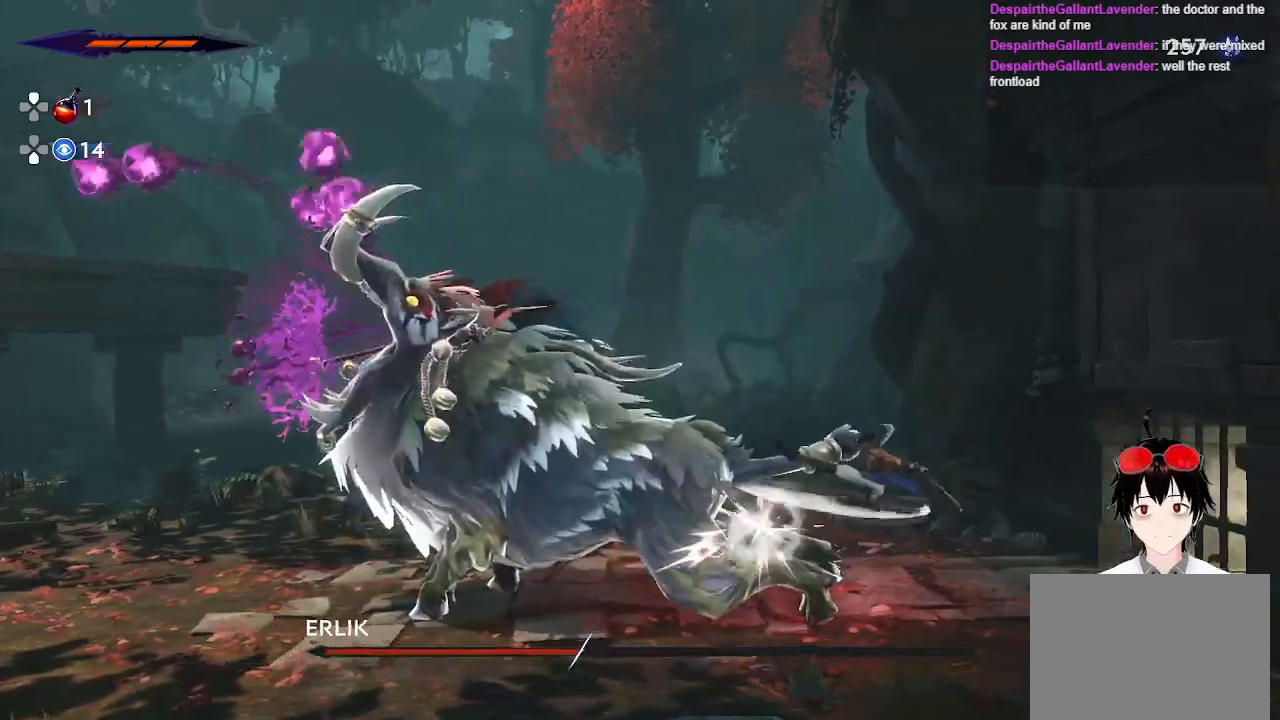
{"buttons": [], "left_stick": "center", "right_stick": "center", "events": [[117, "left_stick", "left"], [167, "SQUARE", "down"], [350, "SQUARE", "up"], [450, "left_stick", "center"]]}
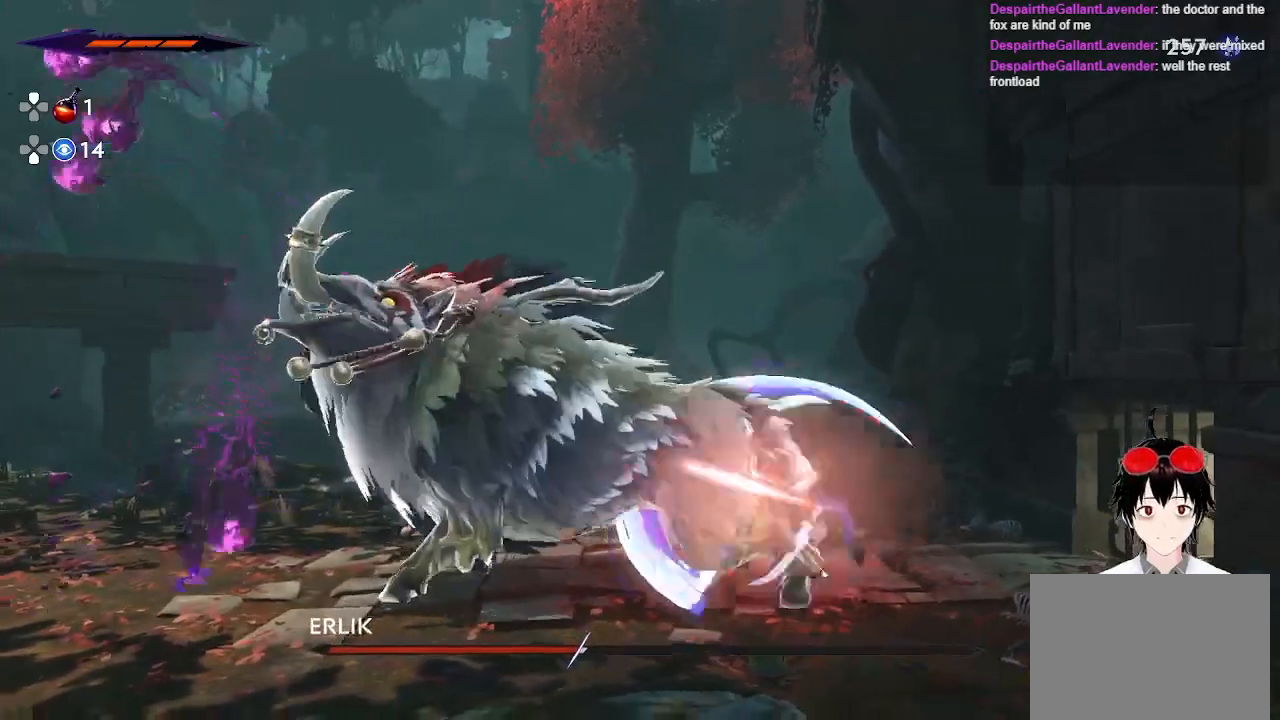
{"buttons": [], "left_stick": "center", "right_stick": "center", "events": []}
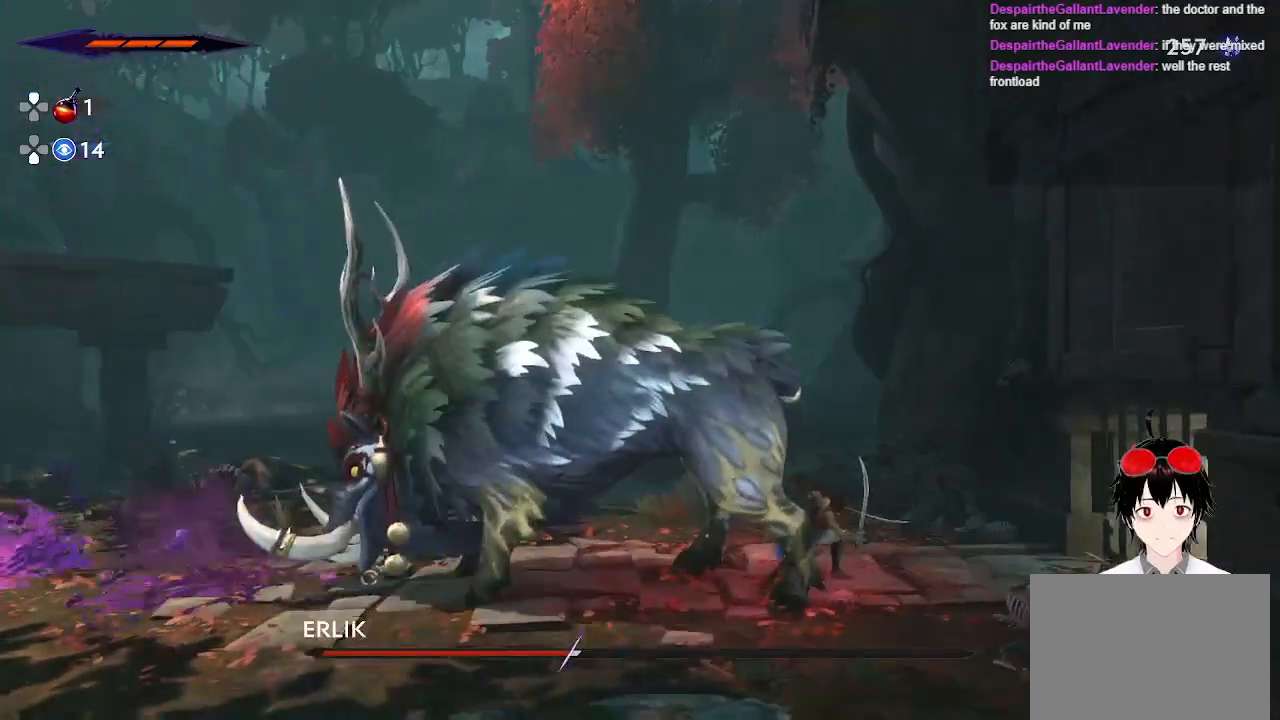
{"buttons": [], "left_stick": "left", "right_stick": "center", "events": [[50, "left_stick", "left"]]}
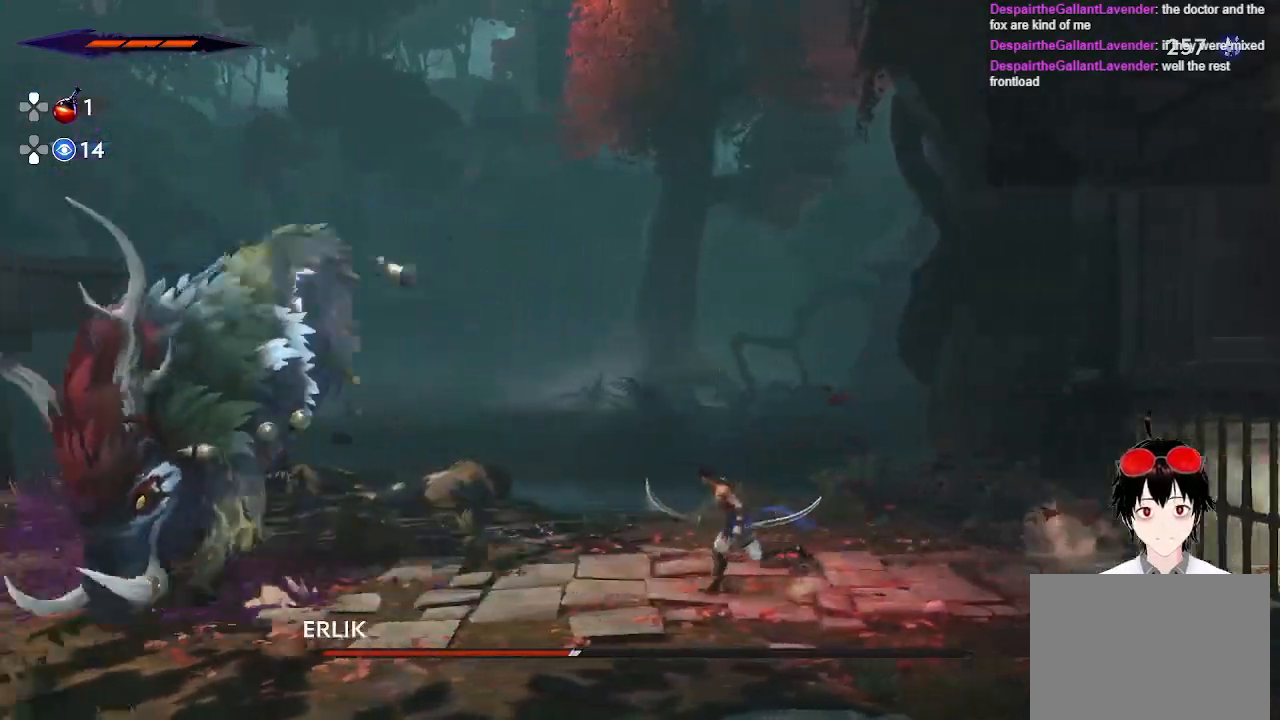
{"buttons": [], "left_stick": "left", "right_stick": "center", "events": []}
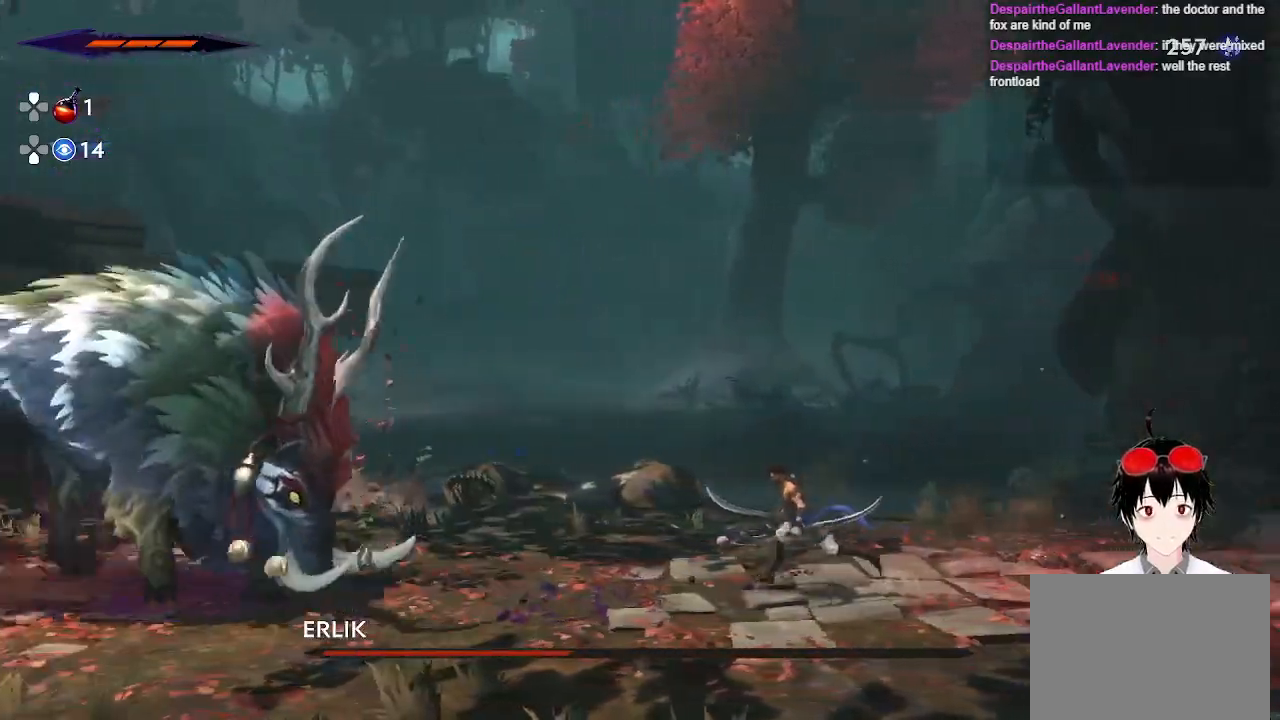
{"buttons": [], "left_stick": "left", "right_stick": "center", "events": []}
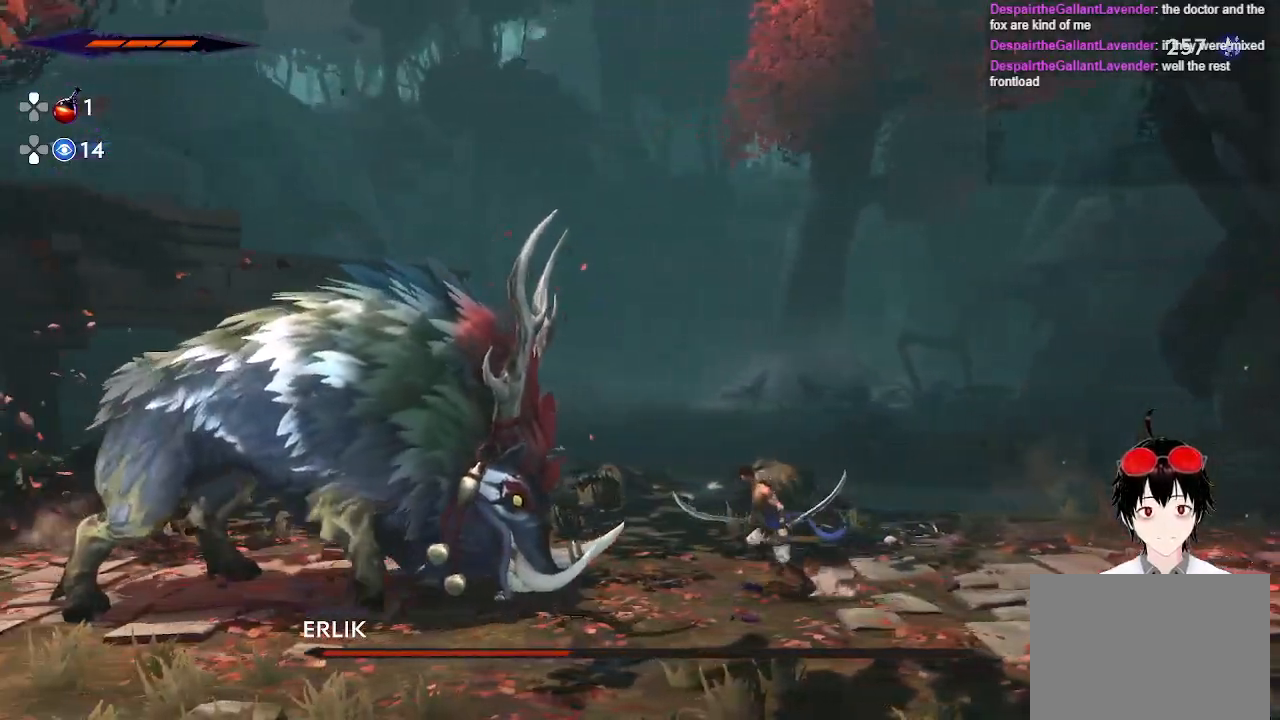
{"buttons": [], "left_stick": "center", "right_stick": "center", "events": [[100, "SQUARE", "down"], [250, "SQUARE", "up"], [350, "left_stick", "center"]]}
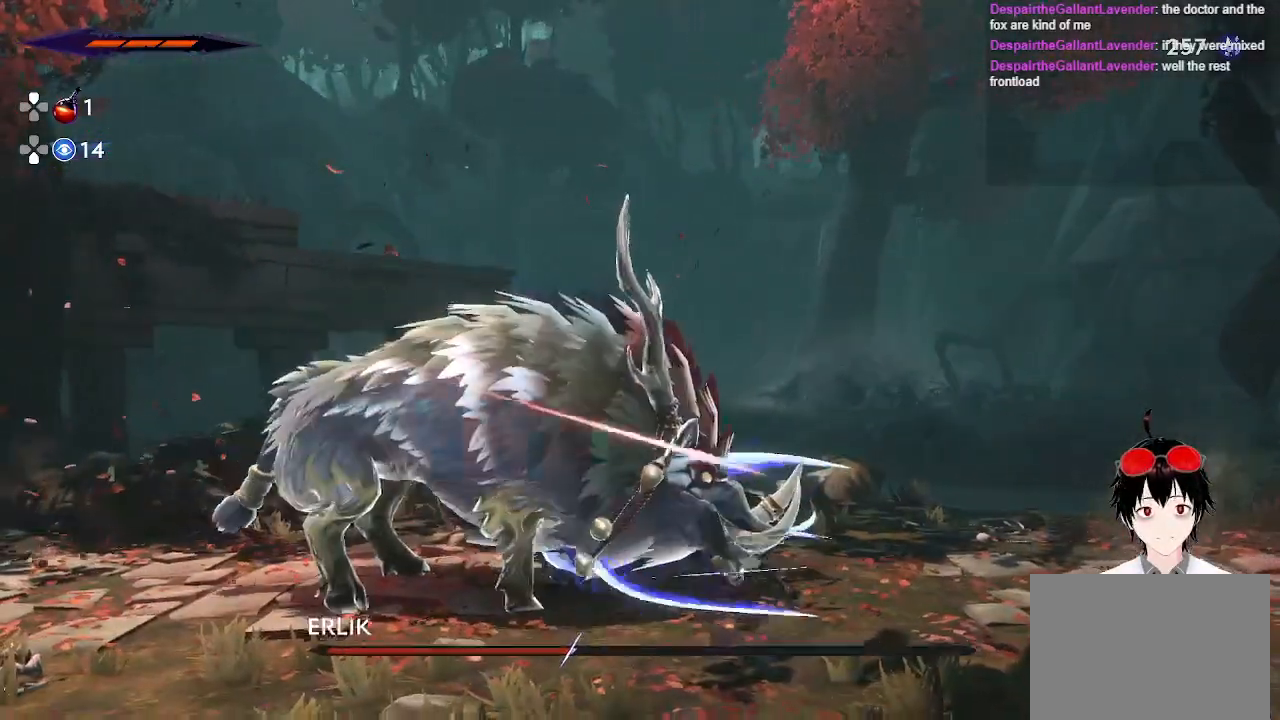
{"buttons": [], "left_stick": "left", "right_stick": "center", "events": [[367, "left_stick", "left"]]}
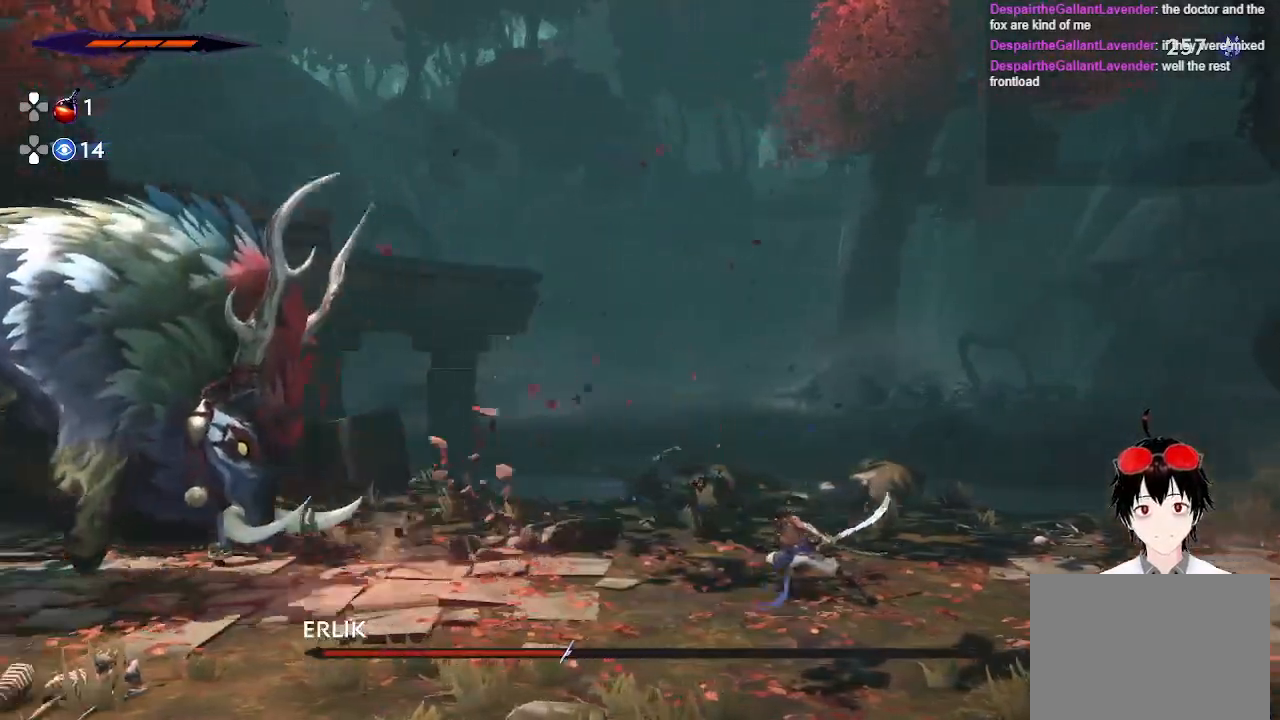
{"buttons": [], "left_stick": "left", "right_stick": "center", "events": []}
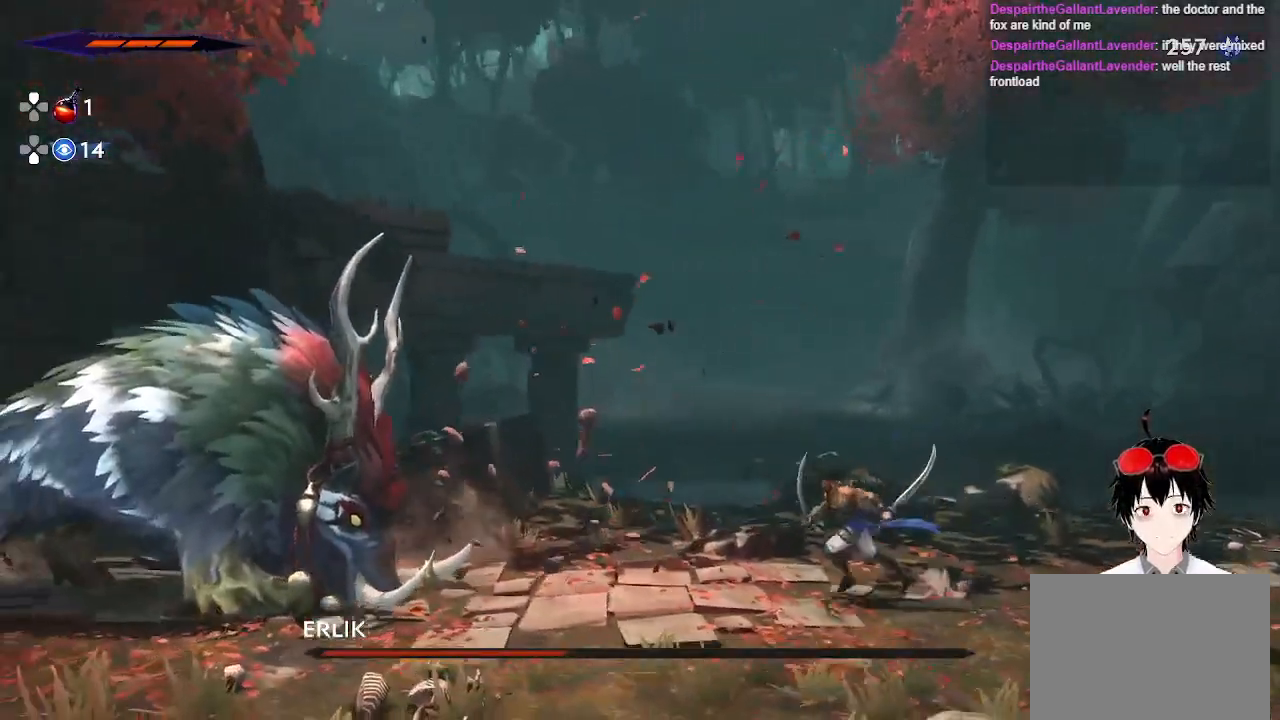
{"buttons": [], "left_stick": "left", "right_stick": "center", "events": []}
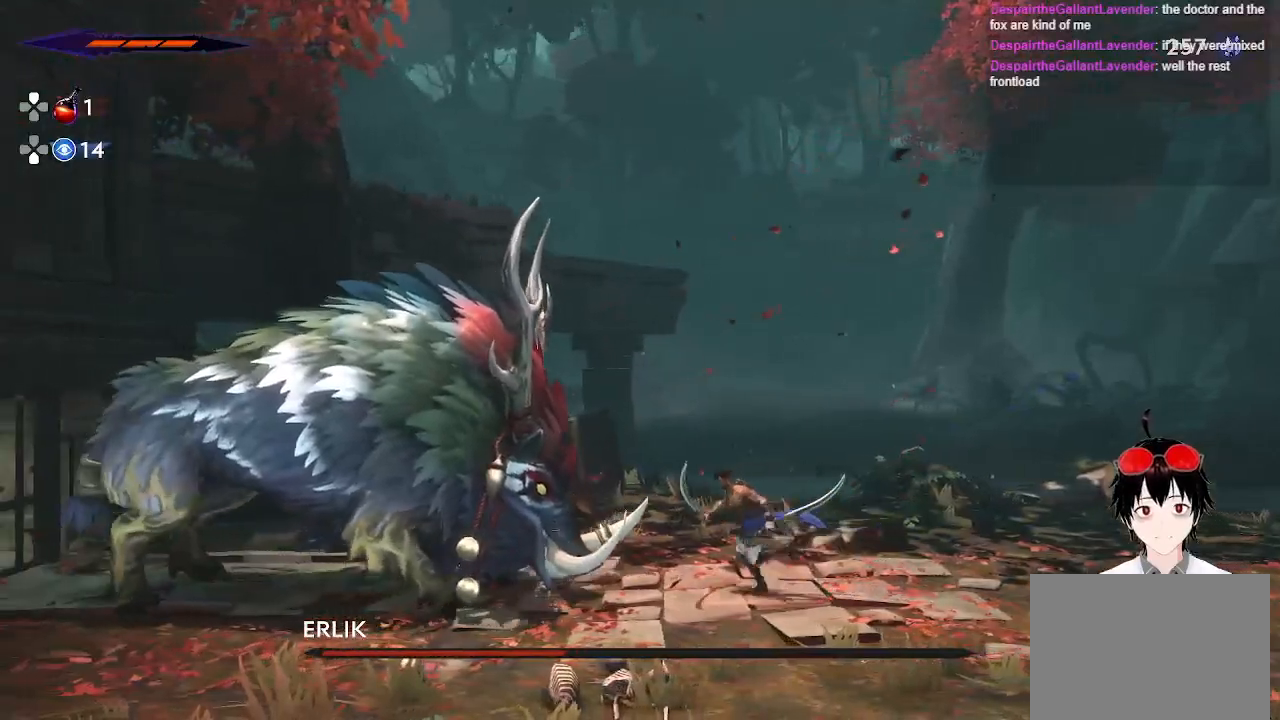
{"buttons": [], "left_stick": "center", "right_stick": "center", "events": [[467, "left_stick", "center"]]}
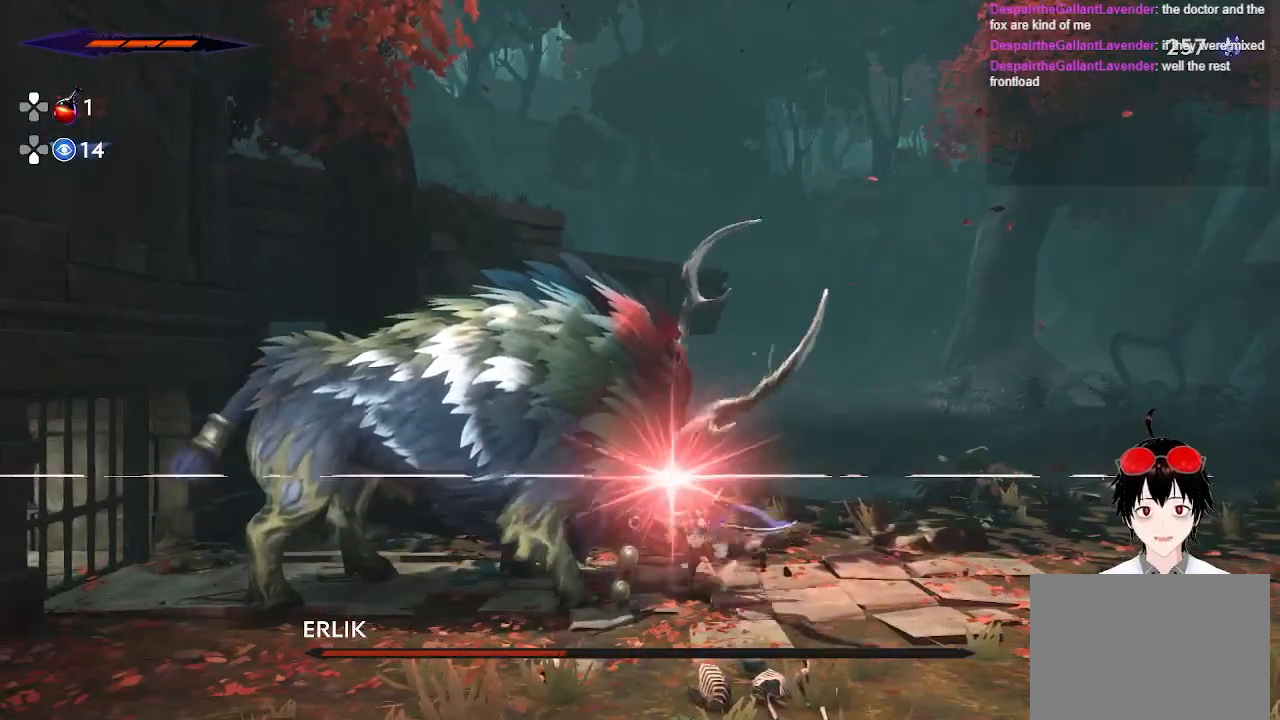
{"buttons": [], "left_stick": "center", "right_stick": "center", "events": [[167, "left_stick", "left"], [233, "R2", "down"], [417, "R2", "up"], [467, "left_stick", "center"]]}
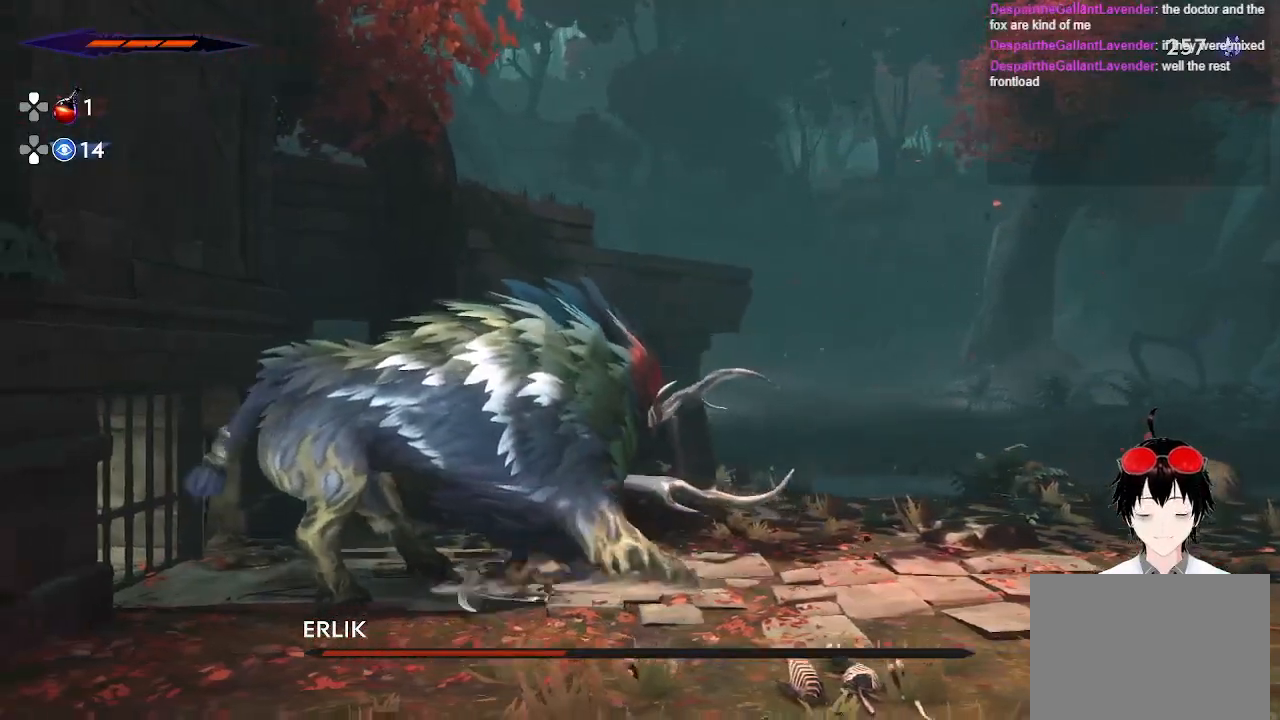
{"buttons": [], "left_stick": "right", "right_stick": "center", "events": [[17, "left_stick", "right"], [167, "SQUARE", "down"], [300, "SQUARE", "up"]]}
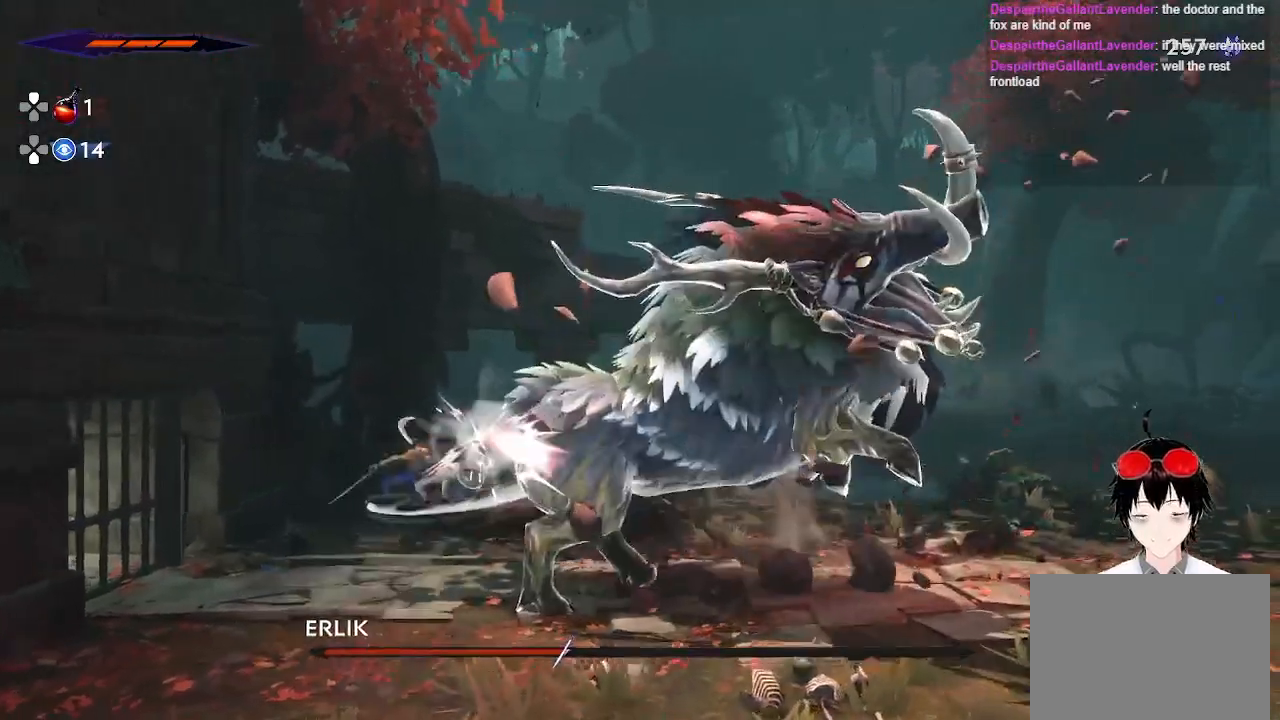
{"buttons": [], "left_stick": "center", "right_stick": "center", "events": [[150, "SQUARE", "down"], [283, "SQUARE", "up"], [483, "left_stick", "center"]]}
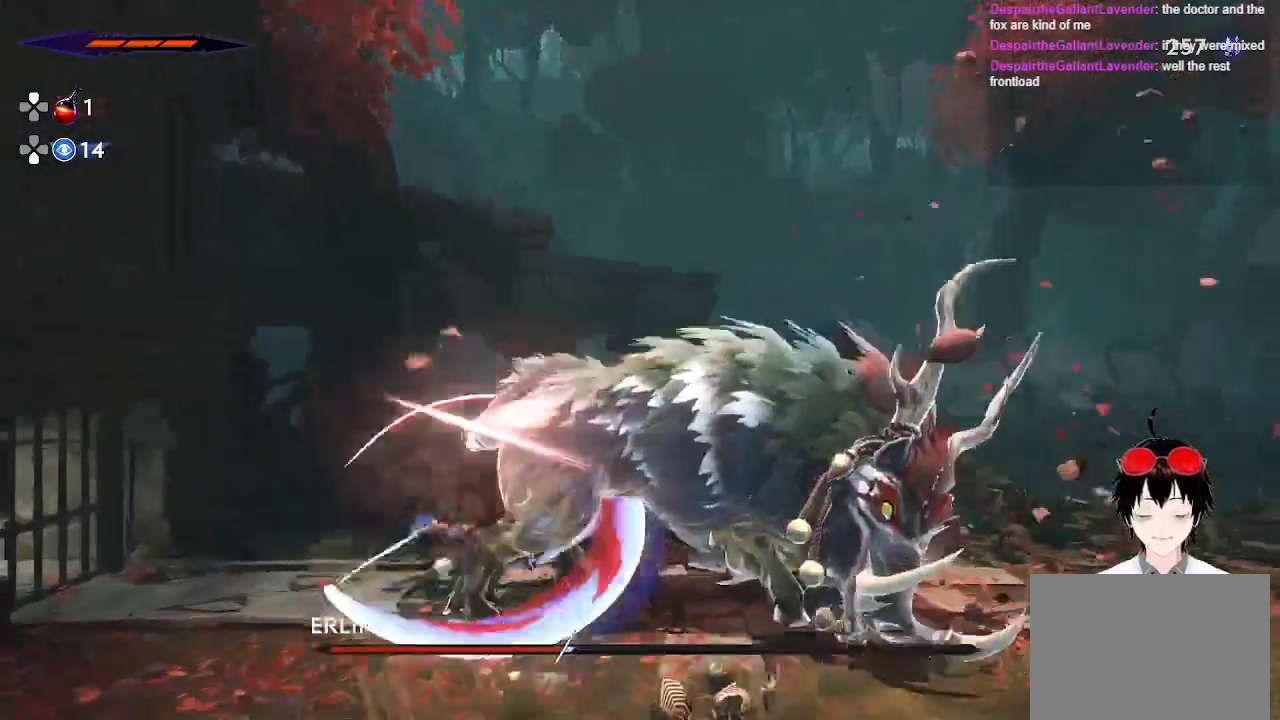
{"buttons": ["R2"], "left_stick": "right", "right_stick": "center", "events": [[450, "left_stick", "right"], [500, "R2", "down"]]}
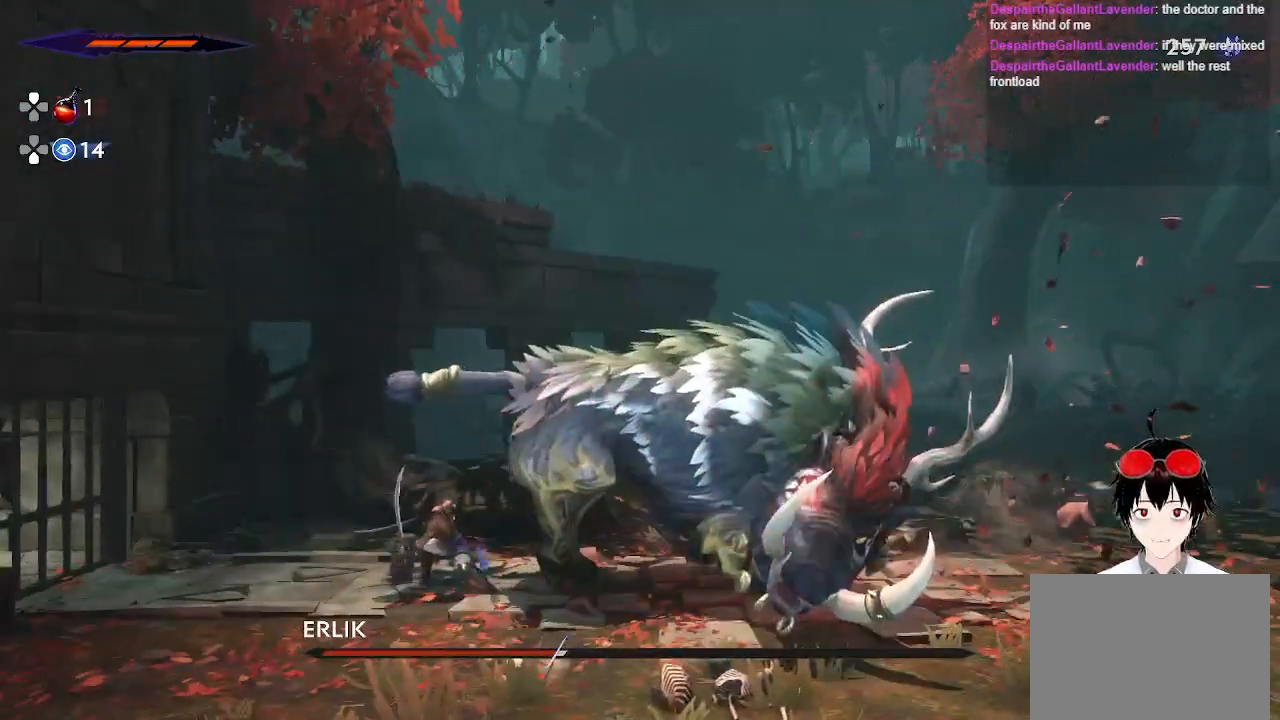
{"buttons": ["SQUARE"], "left_stick": "left", "right_stick": "center", "events": [[167, "R2", "up"], [250, "left_stick", "left"], [400, "SQUARE", "down"]]}
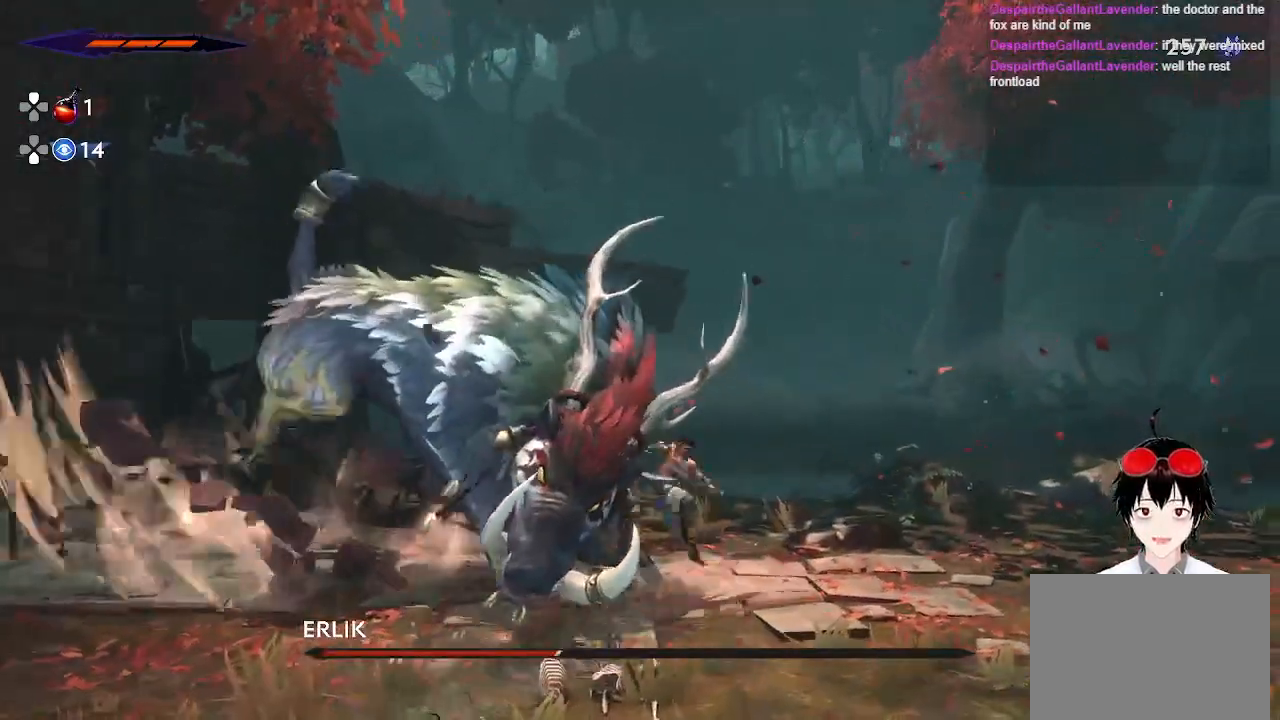
{"buttons": ["SQUARE"], "left_stick": "left", "right_stick": "center", "events": [[83, "SQUARE", "up"], [217, "left_stick", "center"], [350, "left_stick", "left"], [400, "SQUARE", "down"]]}
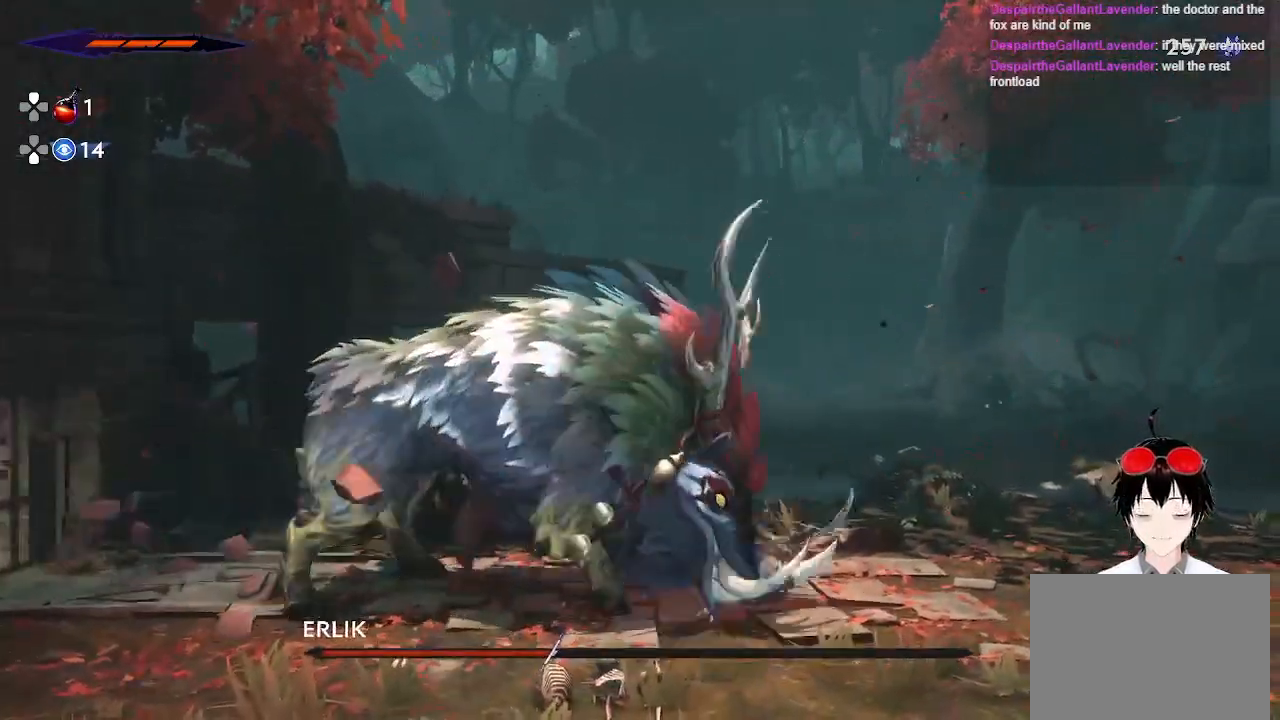
{"buttons": [], "left_stick": "center", "right_stick": "center", "events": [[67, "SQUARE", "up"], [233, "left_stick", "center"]]}
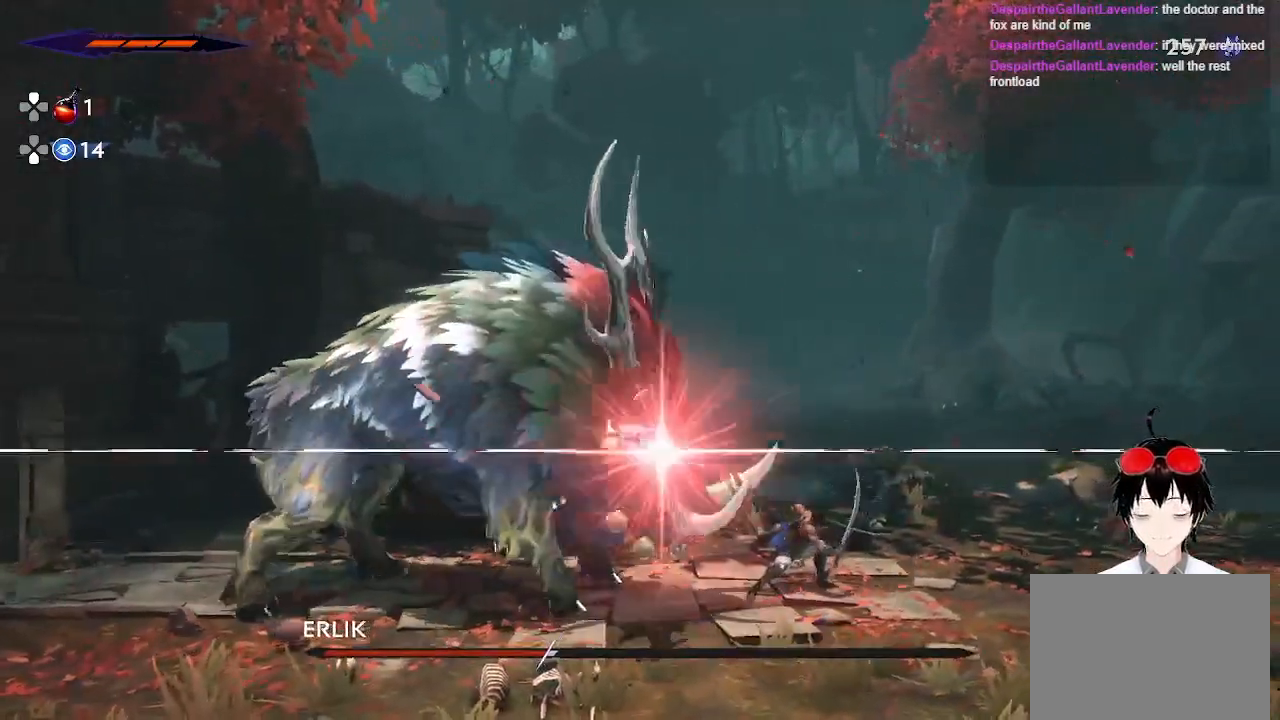
{"buttons": [], "left_stick": "right", "right_stick": "center", "events": [[150, "left_stick", "left"], [200, "R2", "down"], [383, "R2", "up"], [500, "left_stick", "right"]]}
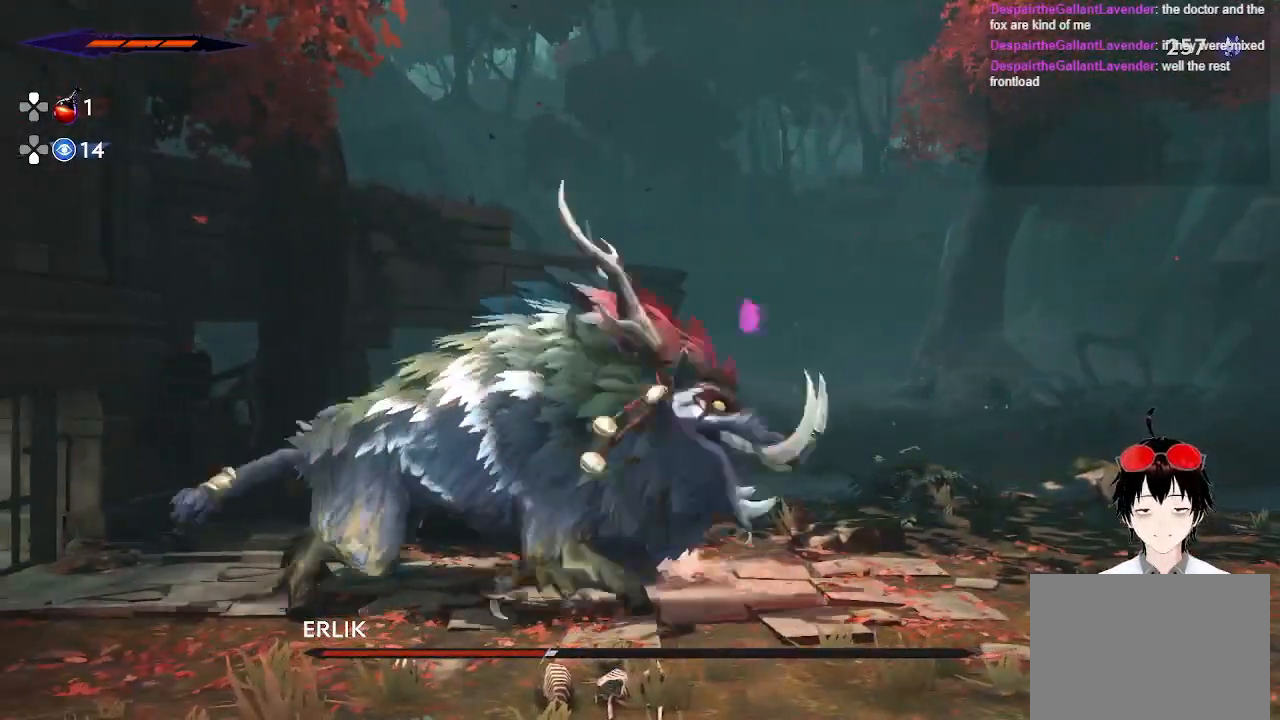
{"buttons": [], "left_stick": "right", "right_stick": "center", "events": [[117, "SQUARE", "down"], [300, "SQUARE", "up"]]}
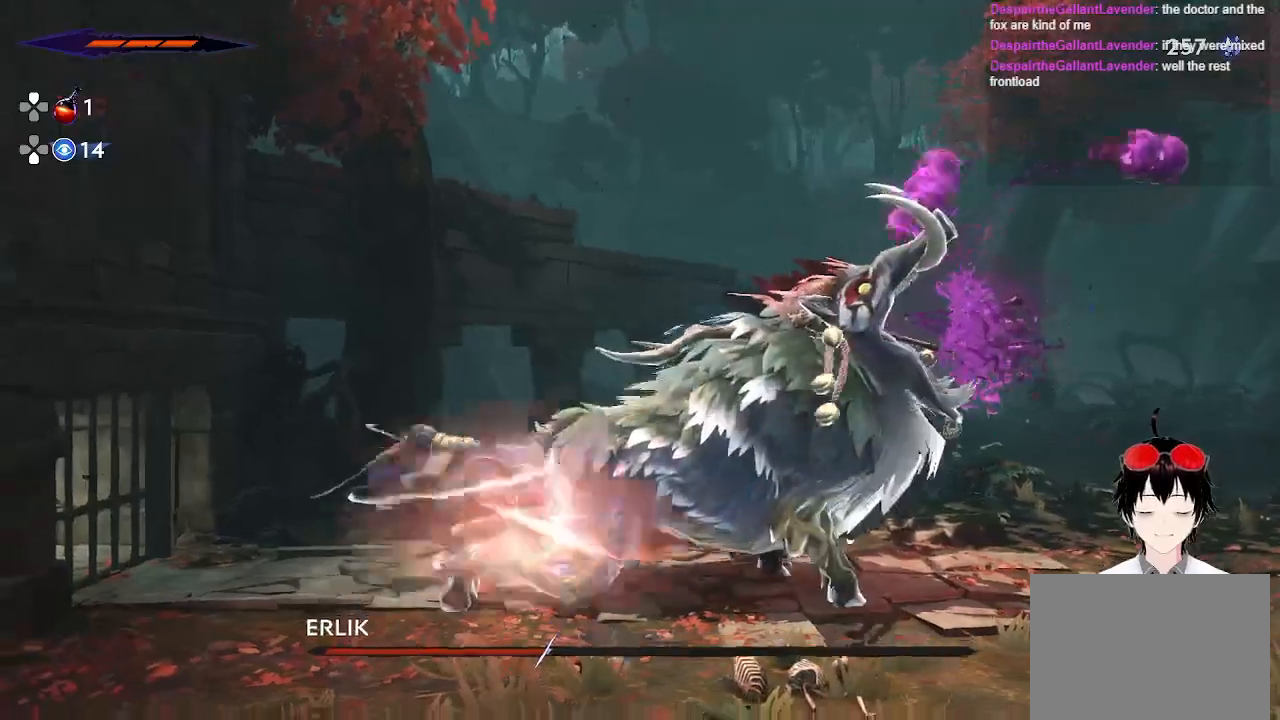
{"buttons": [], "left_stick": "right", "right_stick": "center", "events": [[83, "SQUARE", "down"], [267, "SQUARE", "up"]]}
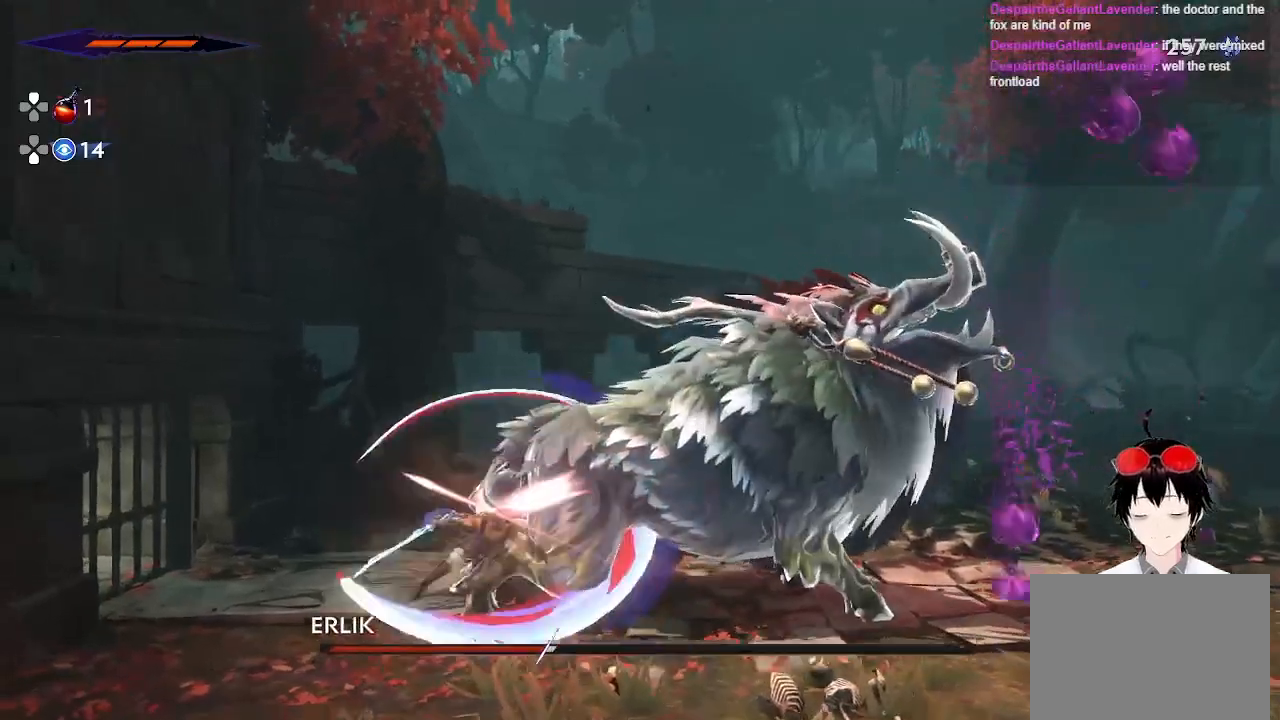
{"buttons": [], "left_stick": "center", "right_stick": "center", "events": [[17, "left_stick", "center"]]}
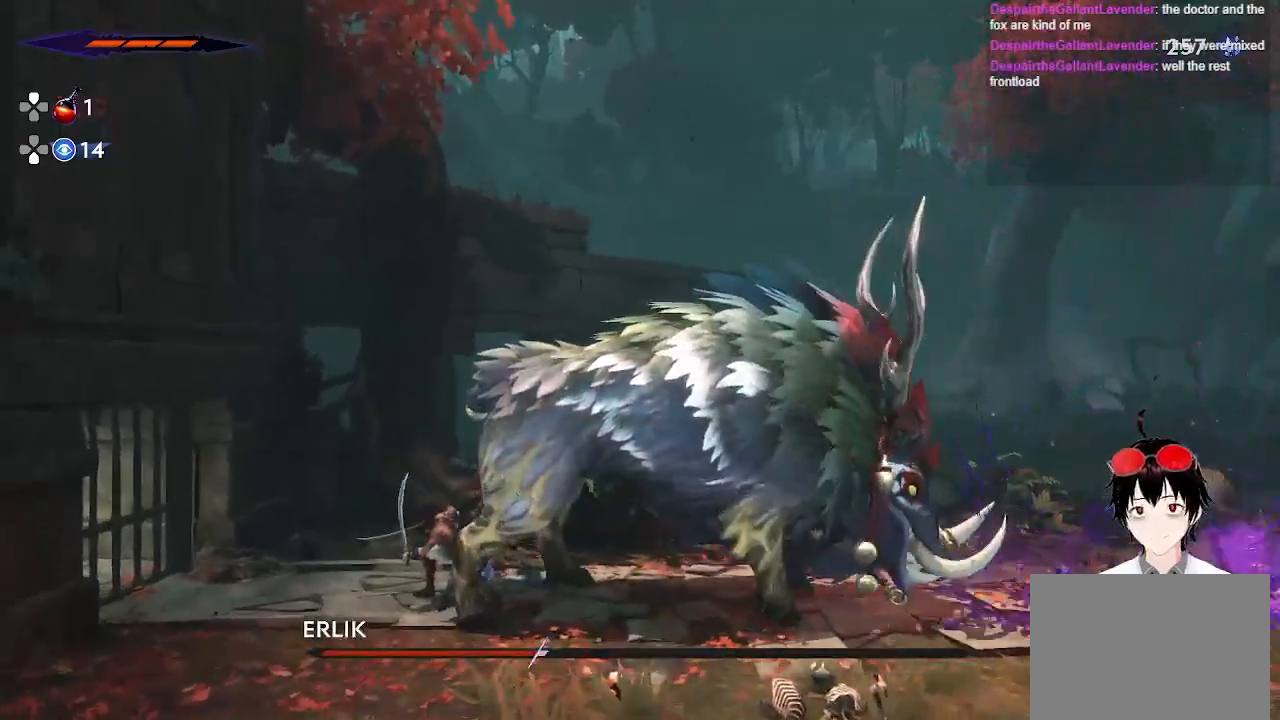
{"buttons": [], "left_stick": "center", "right_stick": "center", "events": []}
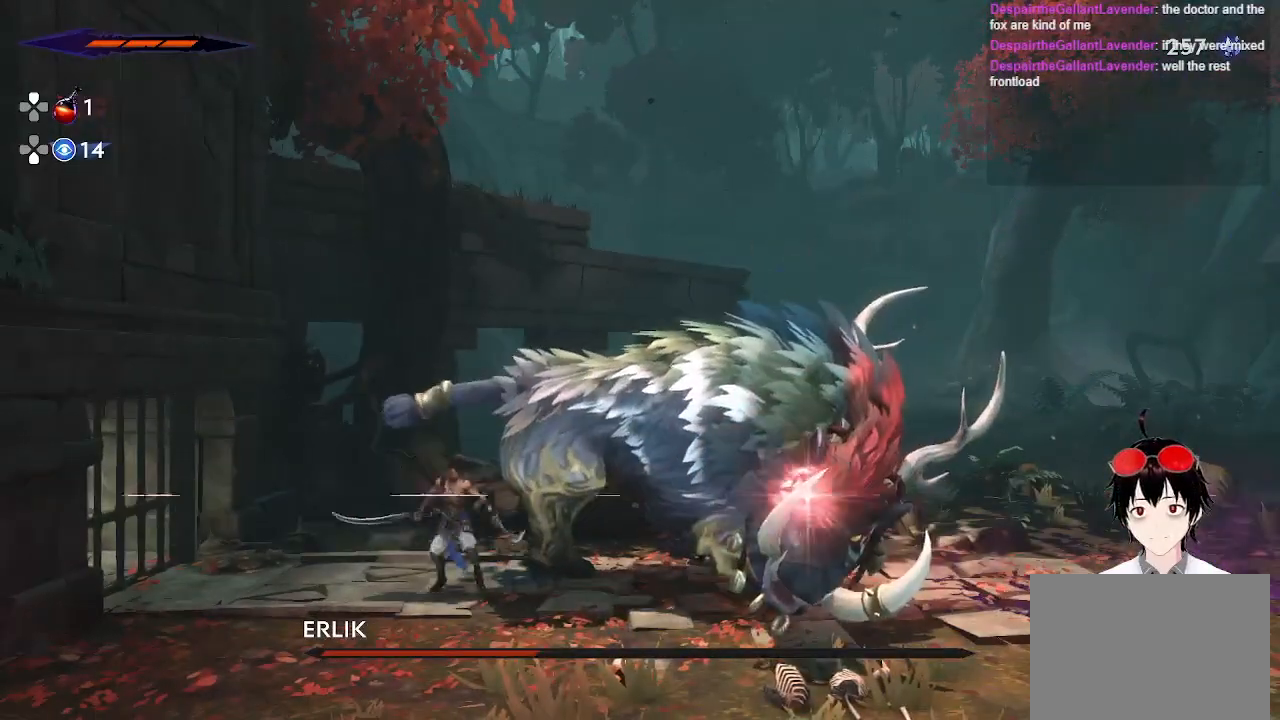
{"buttons": ["SQUARE"], "left_stick": "left", "right_stick": "center", "events": [[17, "left_stick", "right"], [50, "R2", "down"], [250, "R2", "up"], [267, "left_stick", "center"], [317, "left_stick", "left"], [383, "SQUARE", "down"]]}
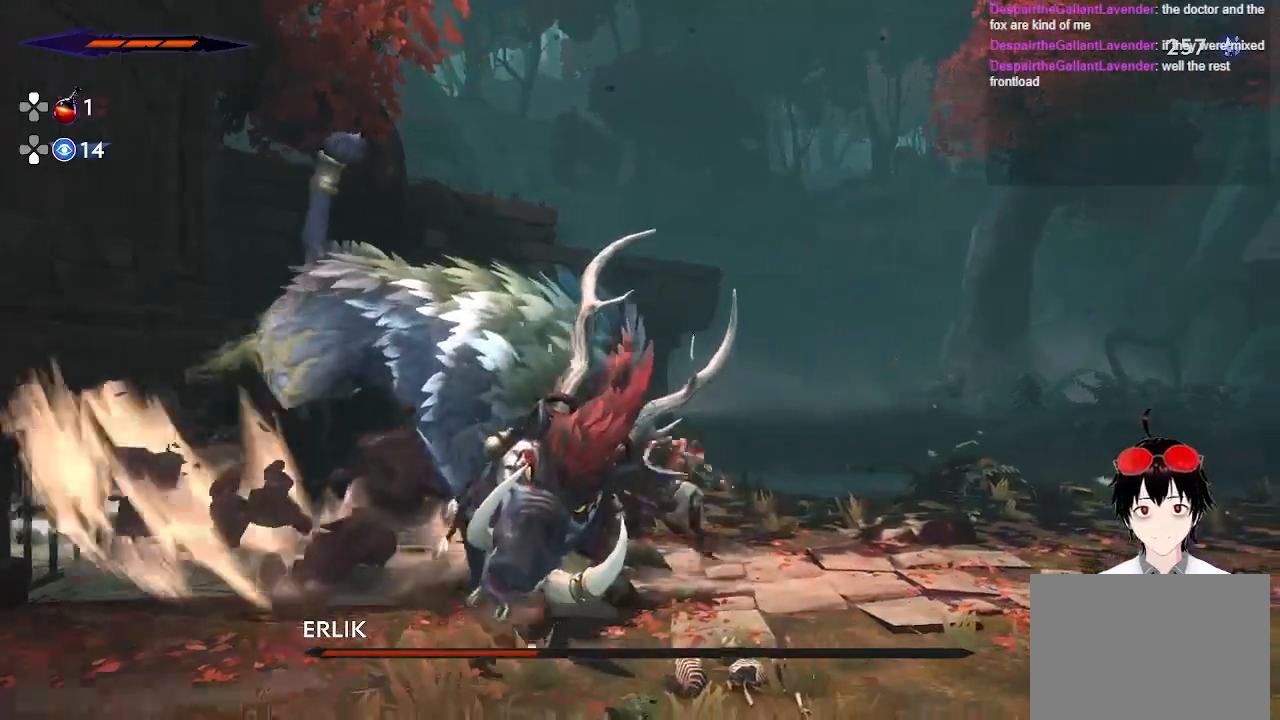
{"buttons": [], "left_stick": "center", "right_stick": "center", "events": [[100, "SQUARE", "up"], [283, "SQUARE", "down"], [483, "SQUARE", "up"], [500, "left_stick", "center"]]}
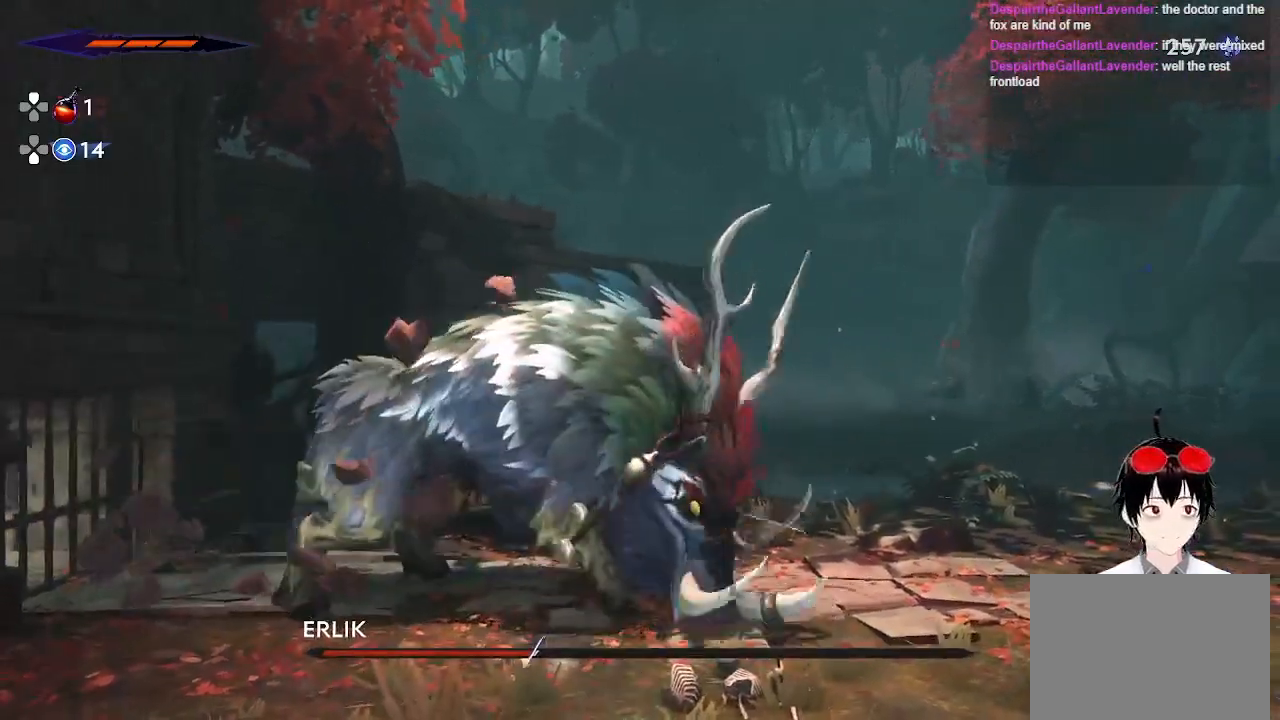
{"buttons": [], "left_stick": "center", "right_stick": "center", "events": []}
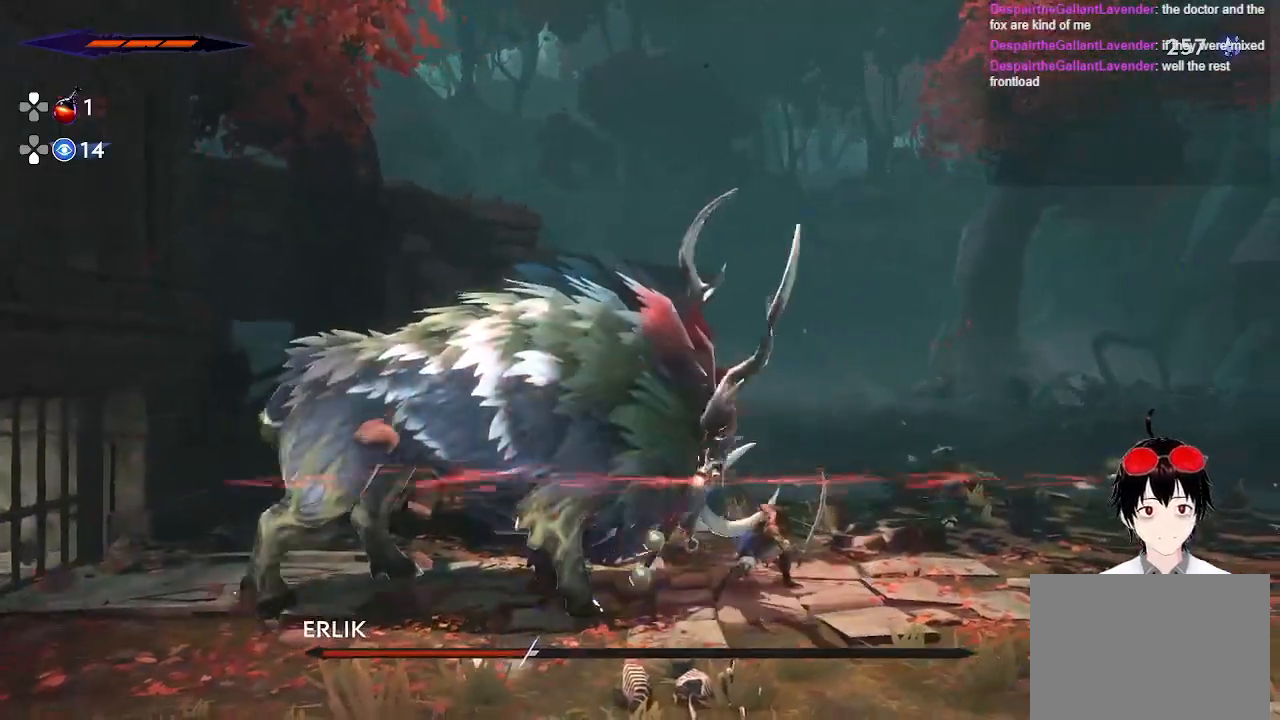
{"buttons": [], "left_stick": "right", "right_stick": "center", "events": [[33, "left_stick", "left"], [233, "R2", "down"], [433, "R2", "up"], [500, "left_stick", "right"]]}